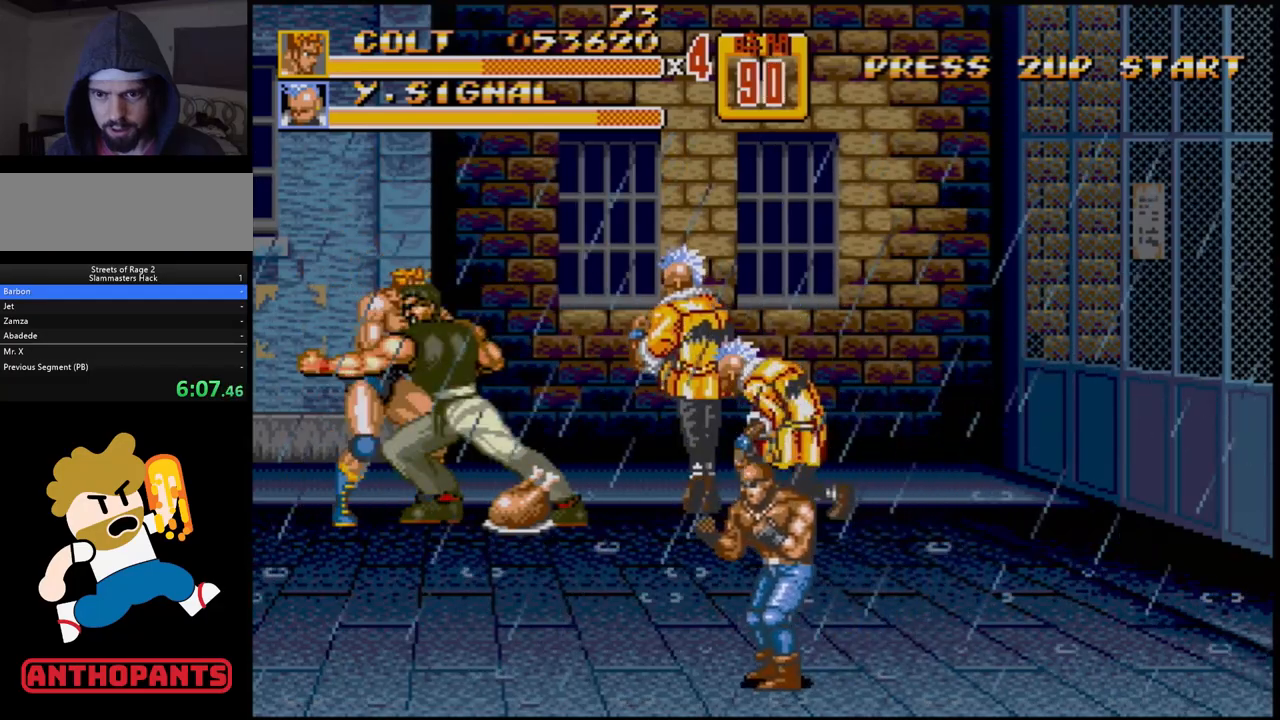
Gameplay with a controller (Xbox layout); each line is a JSON object with the inputs held at the frame after it. "events" lists button and stick changes between this image and that frame as [ms after this image, input, new state], when the widget could be followed in between. Not read: L1 L2 L3 R1 R2 R3.
{"buttons": [], "events": [[50, "B", "down"], [50, "DPAD_RIGHT", "up"], [117, "B", "up"], [200, "DPAD_RIGHT", "down"], [250, "DPAD_RIGHT", "up"], [300, "DPAD_RIGHT", "down"], [350, "B", "down"], [467, "B", "up"], [483, "DPAD_RIGHT", "up"]]}
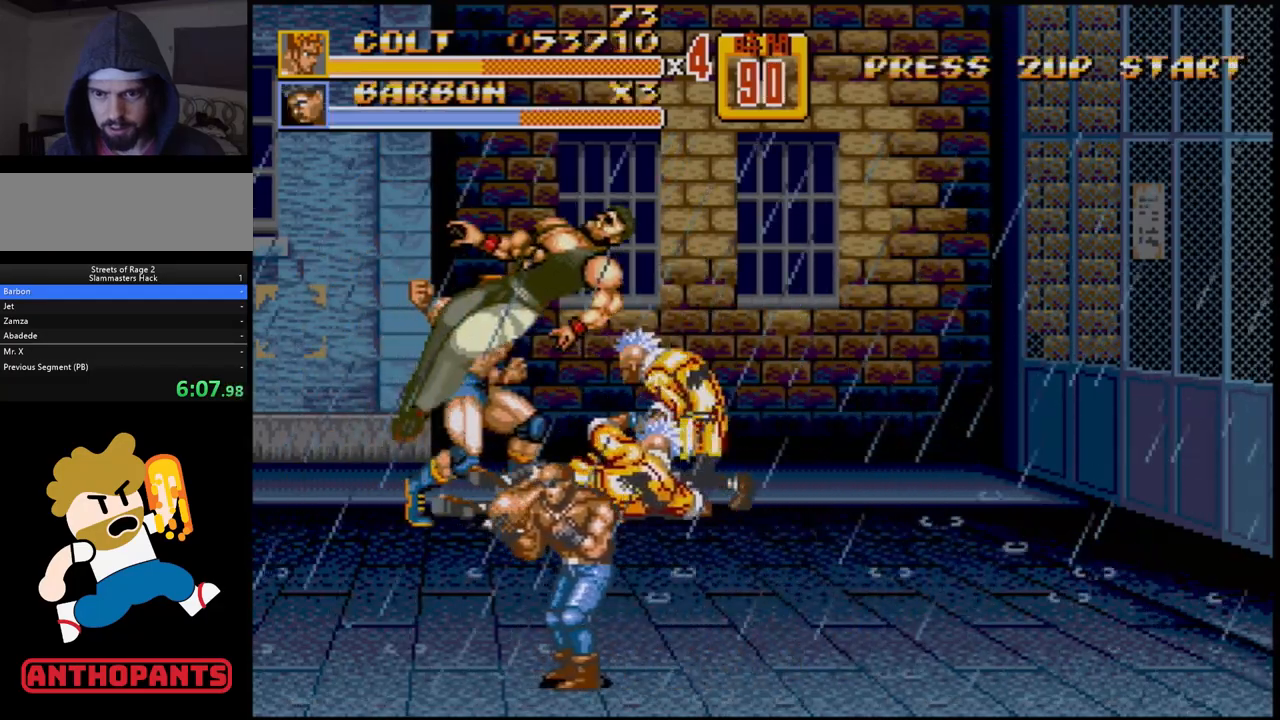
{"buttons": [], "events": []}
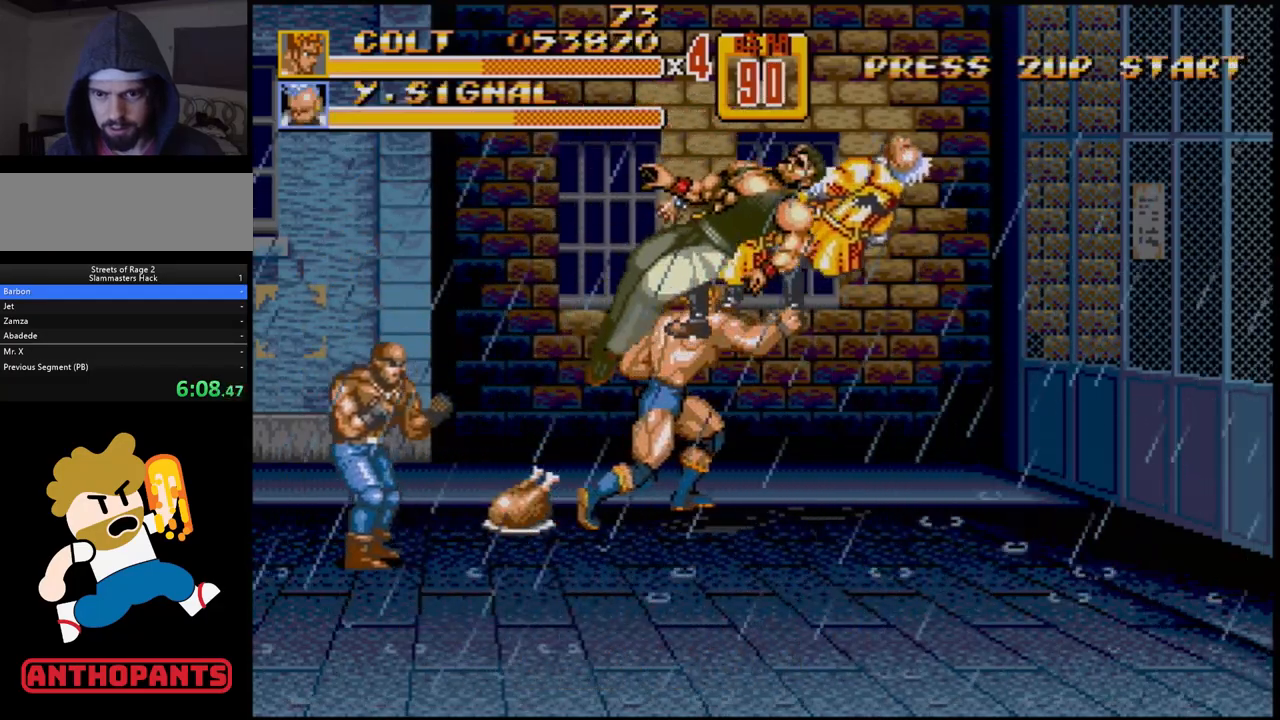
{"buttons": ["DPAD_DOWN", "DPAD_LEFT"], "events": [[117, "DPAD_RIGHT", "down"], [183, "DPAD_DOWN", "down"], [383, "DPAD_RIGHT", "up"], [433, "DPAD_LEFT", "down"]]}
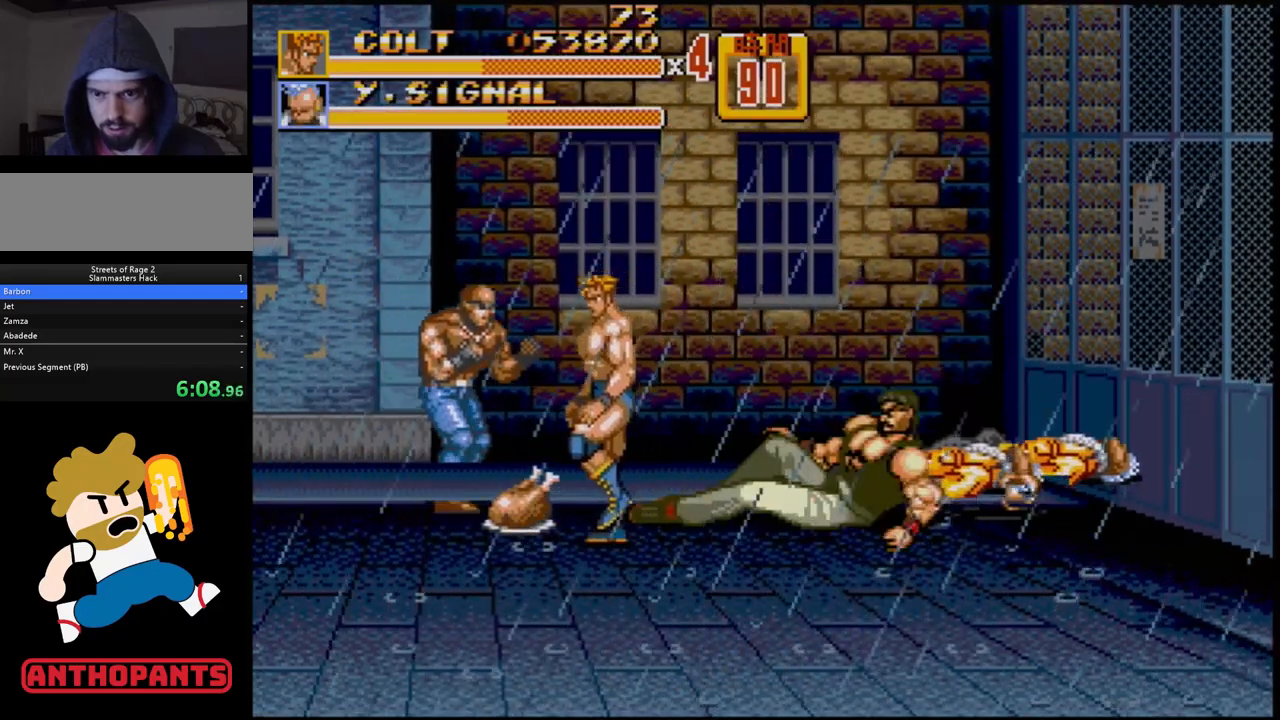
{"buttons": ["DPAD_UP", "DPAD_LEFT"], "events": [[267, "DPAD_DOWN", "up"], [300, "DPAD_UP", "down"], [317, "DPAD_LEFT", "up"], [367, "DPAD_RIGHT", "down"], [450, "DPAD_RIGHT", "up"], [467, "DPAD_LEFT", "down"]]}
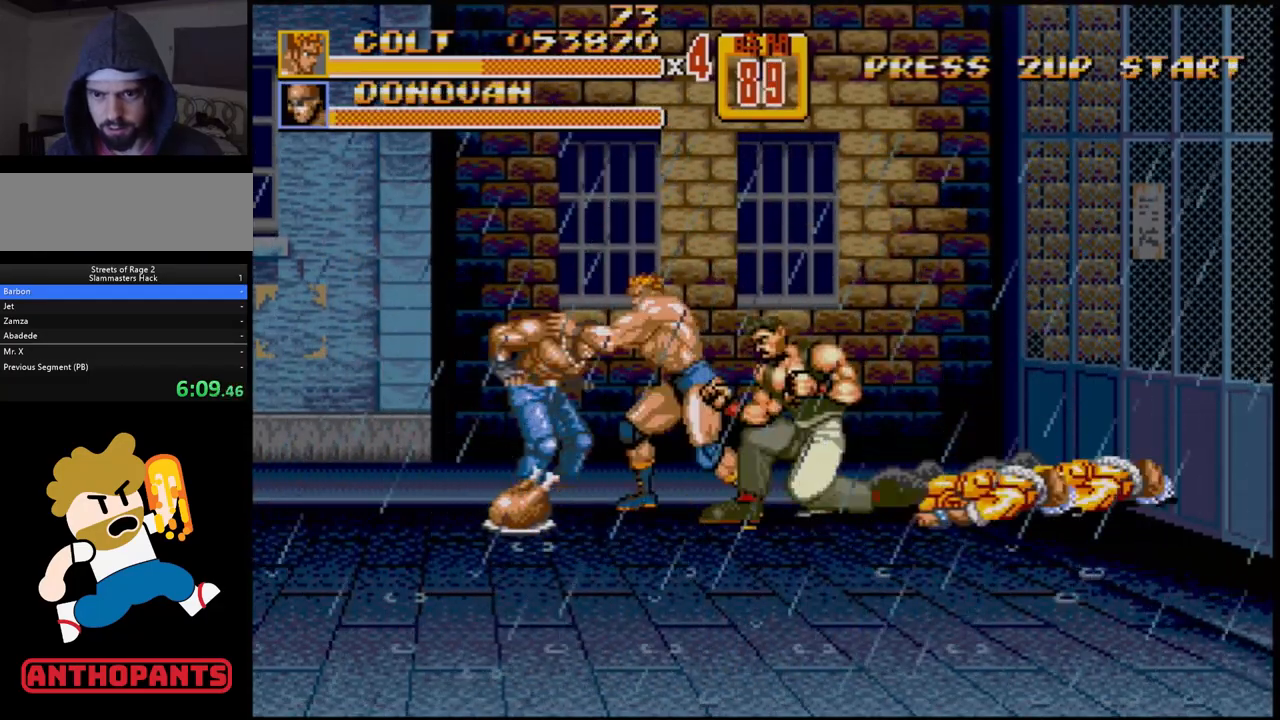
{"buttons": [], "events": [[133, "DPAD_UP", "up"], [150, "DPAD_LEFT", "up"], [183, "DPAD_RIGHT", "down"], [217, "B", "down"], [233, "DPAD_UP", "down"], [283, "B", "up"], [317, "B", "down"], [367, "B", "up"], [367, "DPAD_UP", "up"], [500, "DPAD_RIGHT", "up"]]}
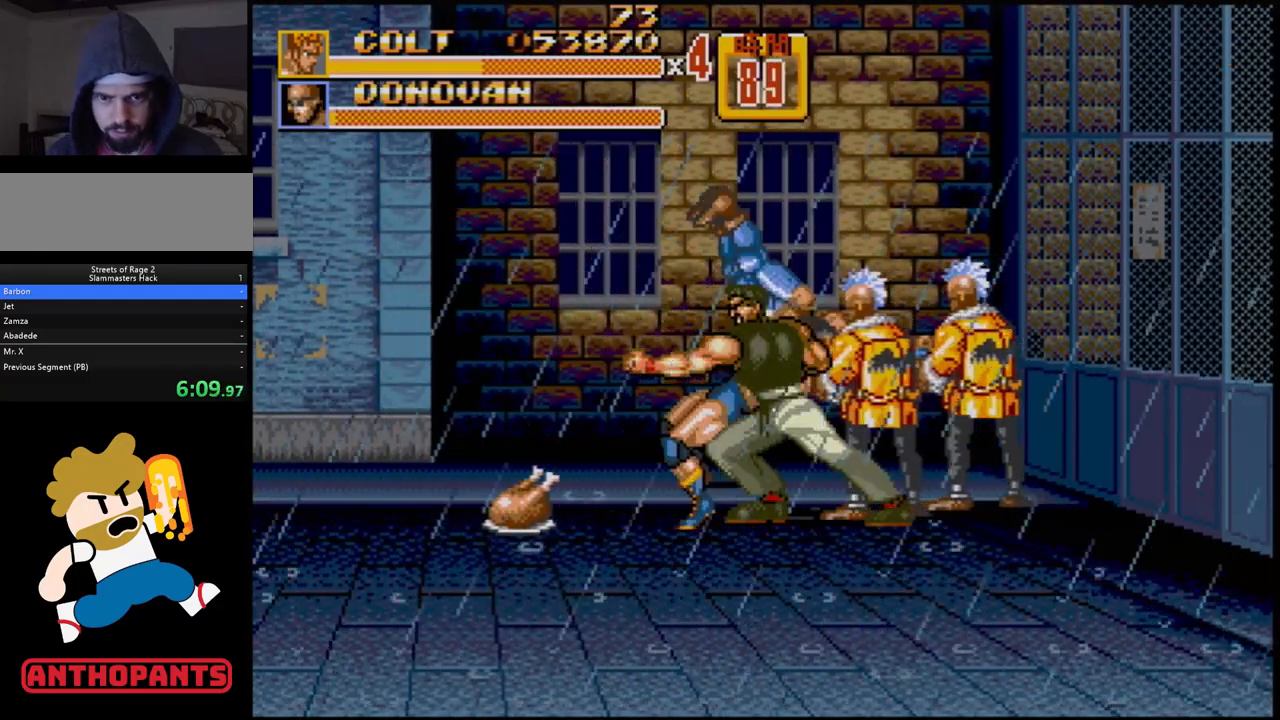
{"buttons": [], "events": []}
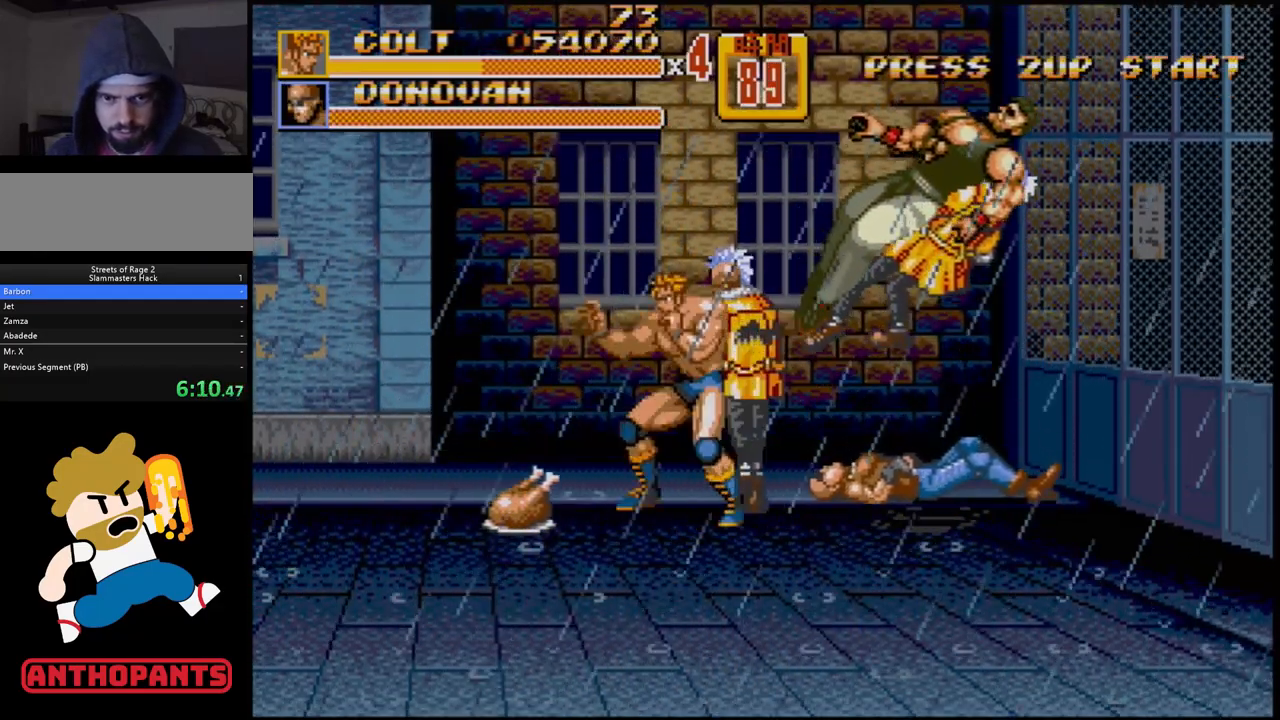
{"buttons": [], "events": [[17, "DPAD_RIGHT", "down"], [133, "B", "down"], [250, "B", "up"], [433, "DPAD_RIGHT", "up"]]}
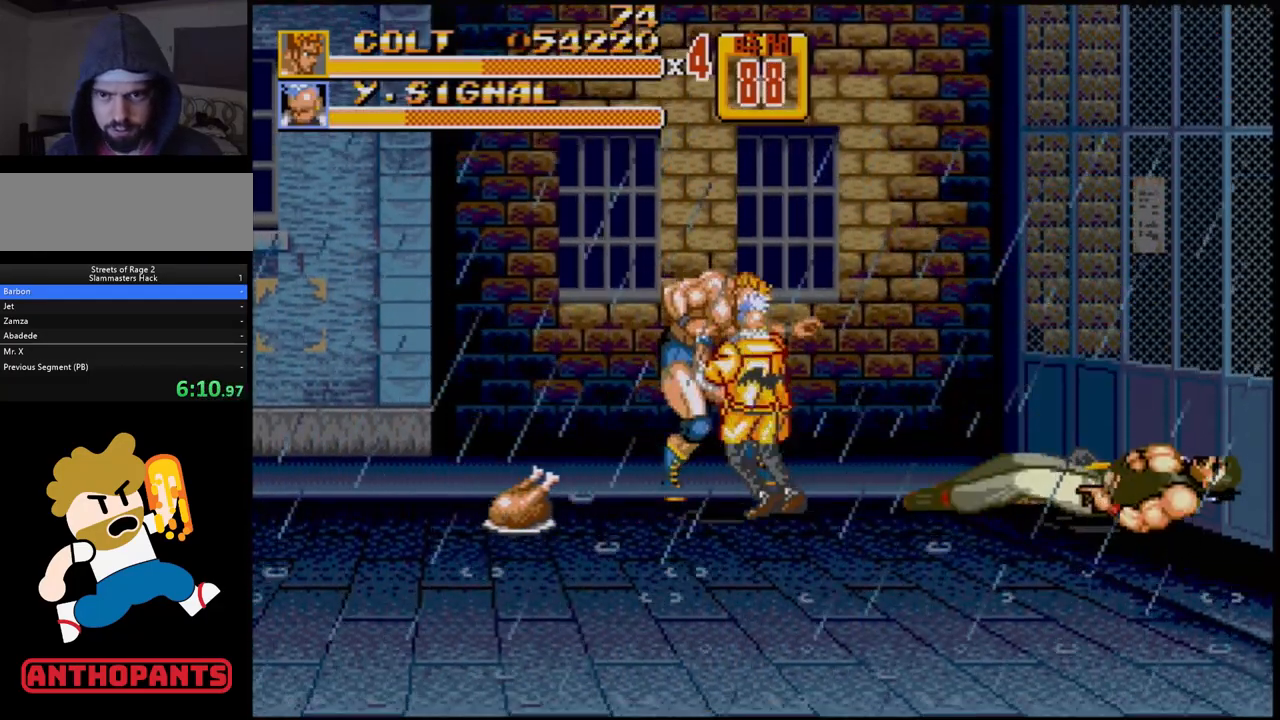
{"buttons": [], "events": []}
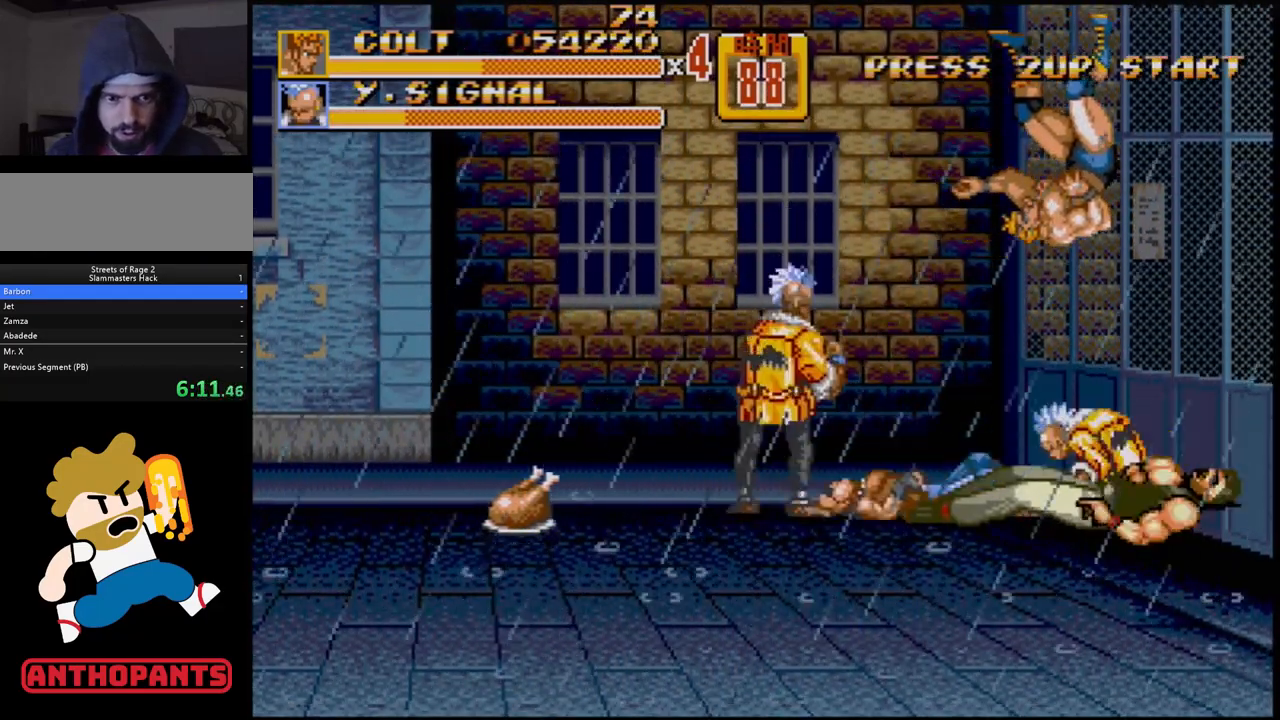
{"buttons": ["C", "DPAD_UP", "DPAD_LEFT"], "events": [[100, "DPAD_UP", "down"], [117, "DPAD_LEFT", "down"], [167, "C", "down"]]}
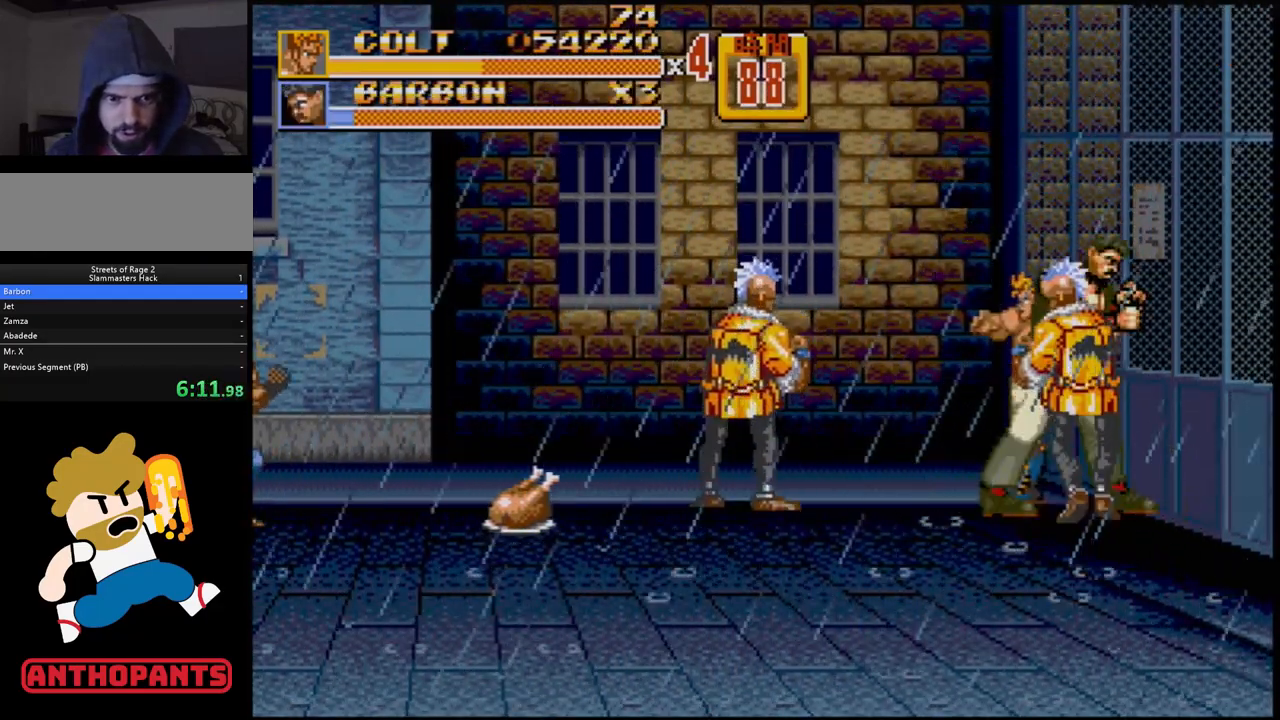
{"buttons": ["DPAD_UP"], "events": [[183, "DPAD_LEFT", "up"], [233, "C", "up"], [317, "B", "down"], [383, "B", "up"]]}
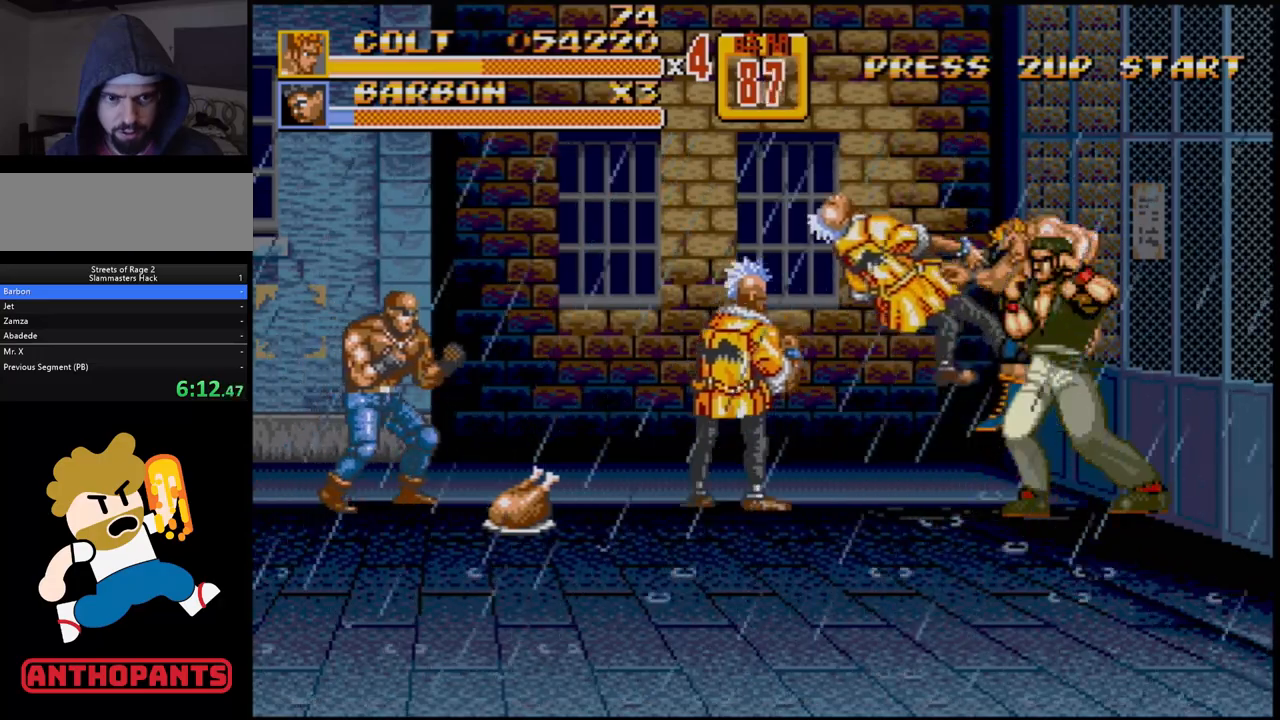
{"buttons": [], "events": [[50, "DPAD_UP", "up"]]}
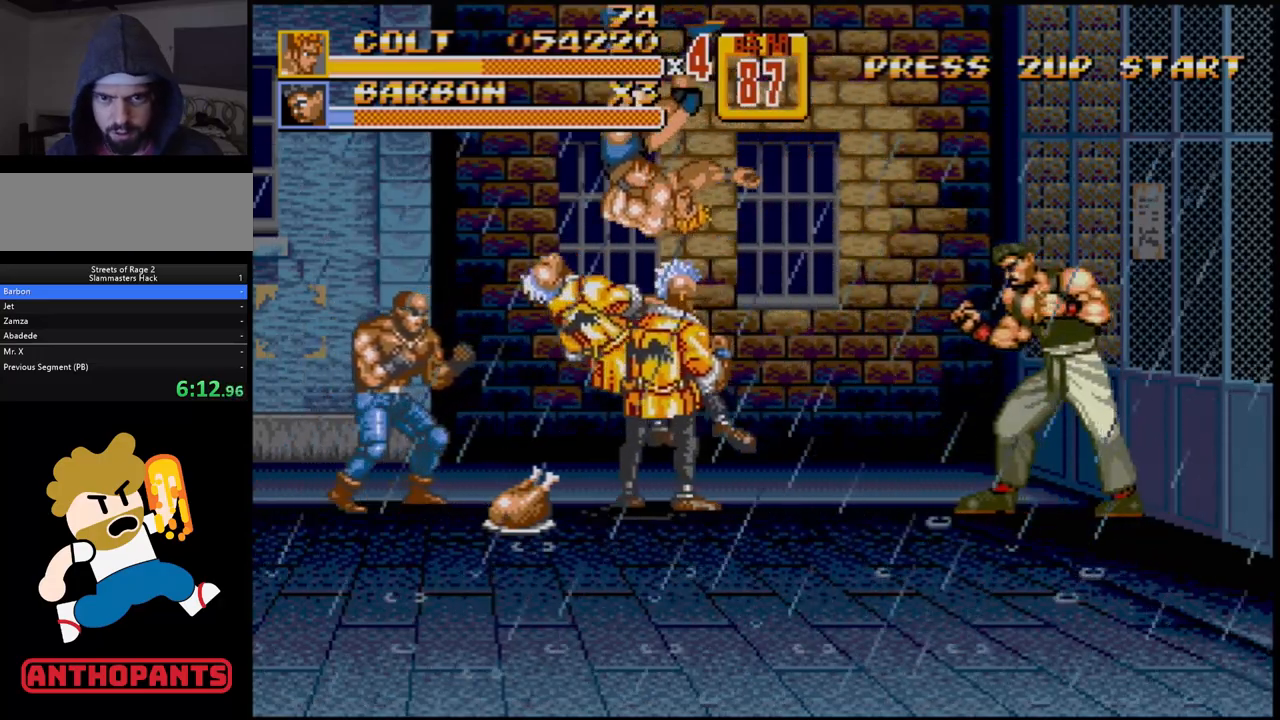
{"buttons": ["C", "DPAD_UP", "DPAD_LEFT"], "events": [[33, "DPAD_LEFT", "down"], [50, "DPAD_UP", "down"], [100, "C", "down"]]}
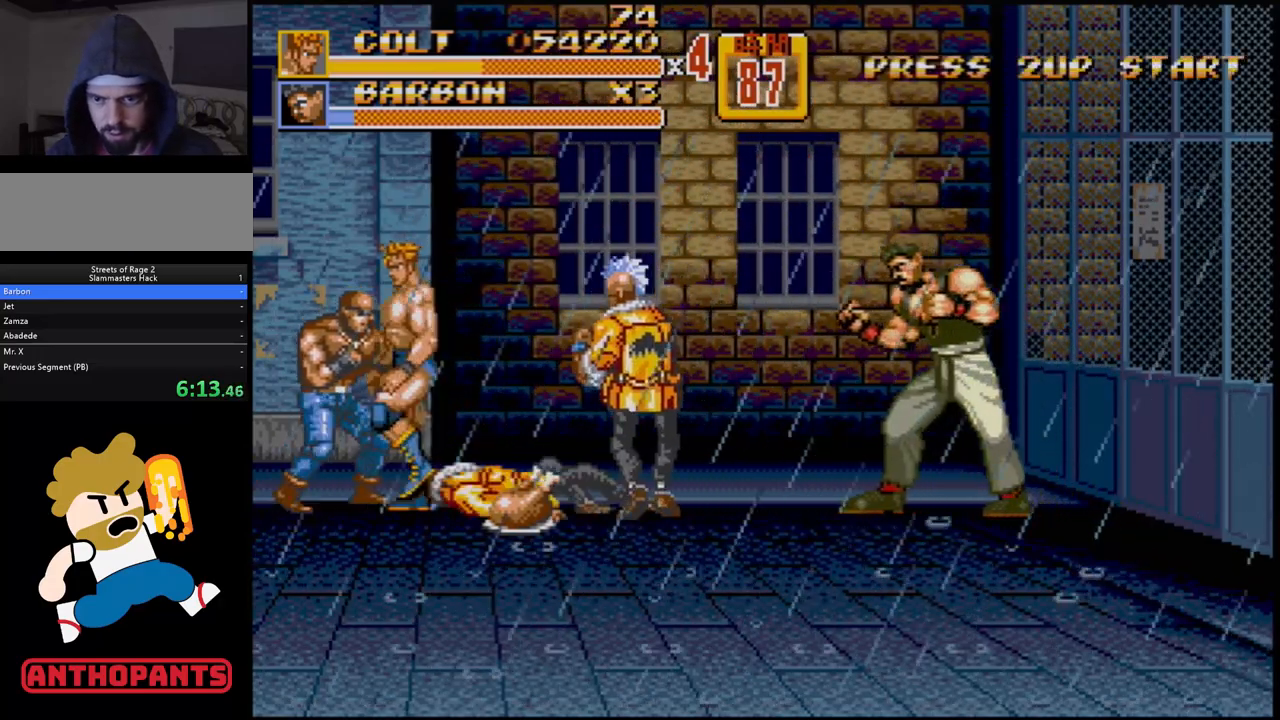
{"buttons": ["B", "DPAD_RIGHT"], "events": [[33, "DPAD_UP", "up"], [67, "C", "up"], [350, "DPAD_LEFT", "up"], [367, "DPAD_DOWN", "down"], [367, "DPAD_RIGHT", "down"], [400, "B", "down"], [400, "DPAD_DOWN", "up"], [467, "B", "up"], [483, "B", "down"]]}
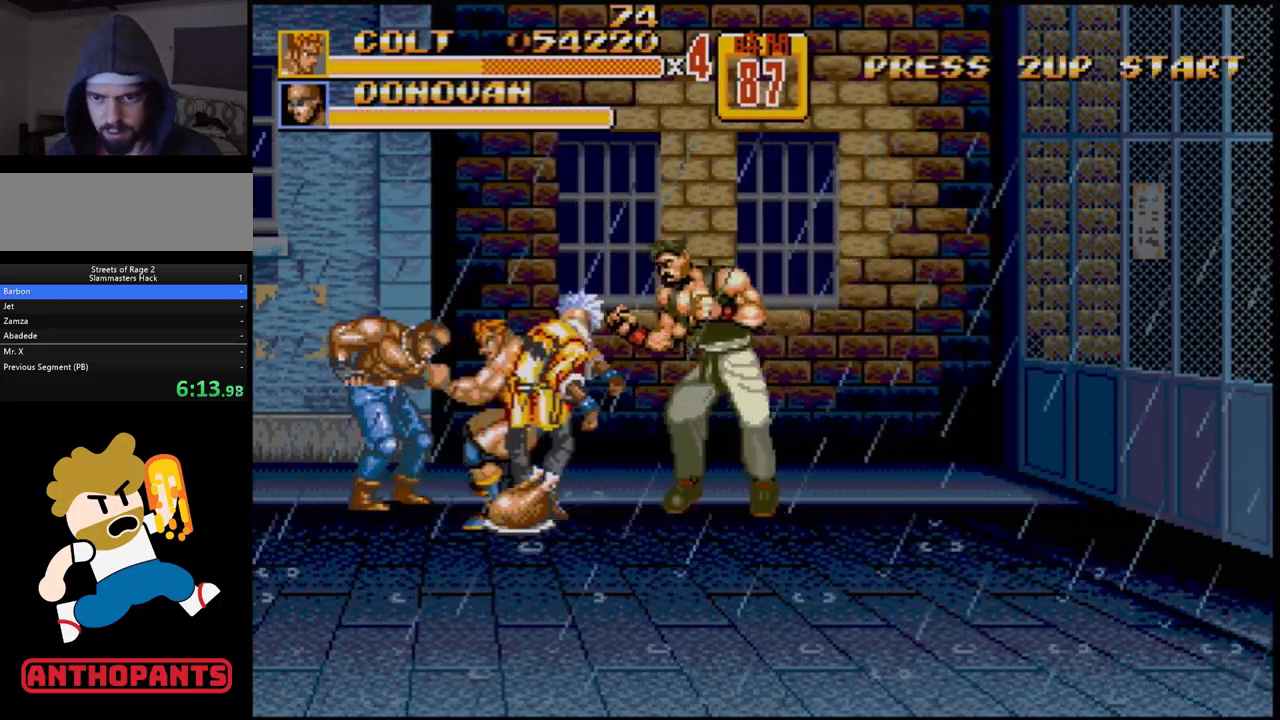
{"buttons": ["B", "DPAD_RIGHT"], "events": []}
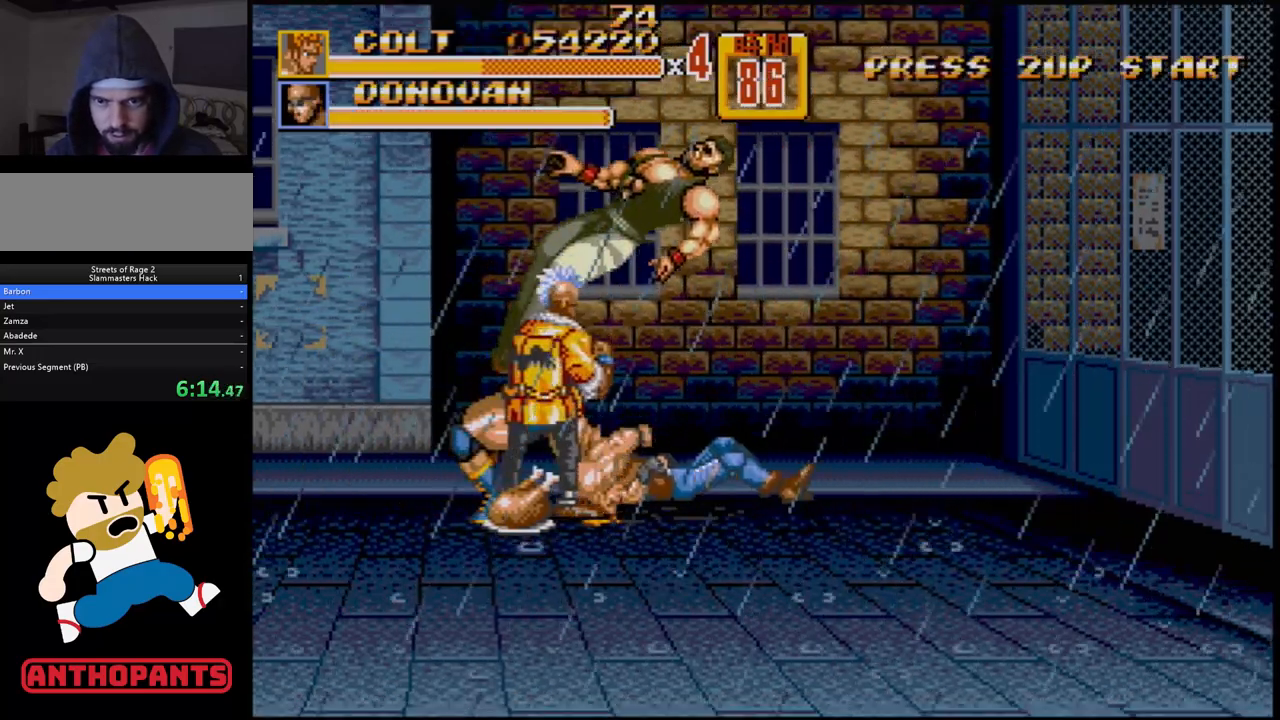
{"buttons": ["DPAD_RIGHT"], "events": [[17, "B", "up"]]}
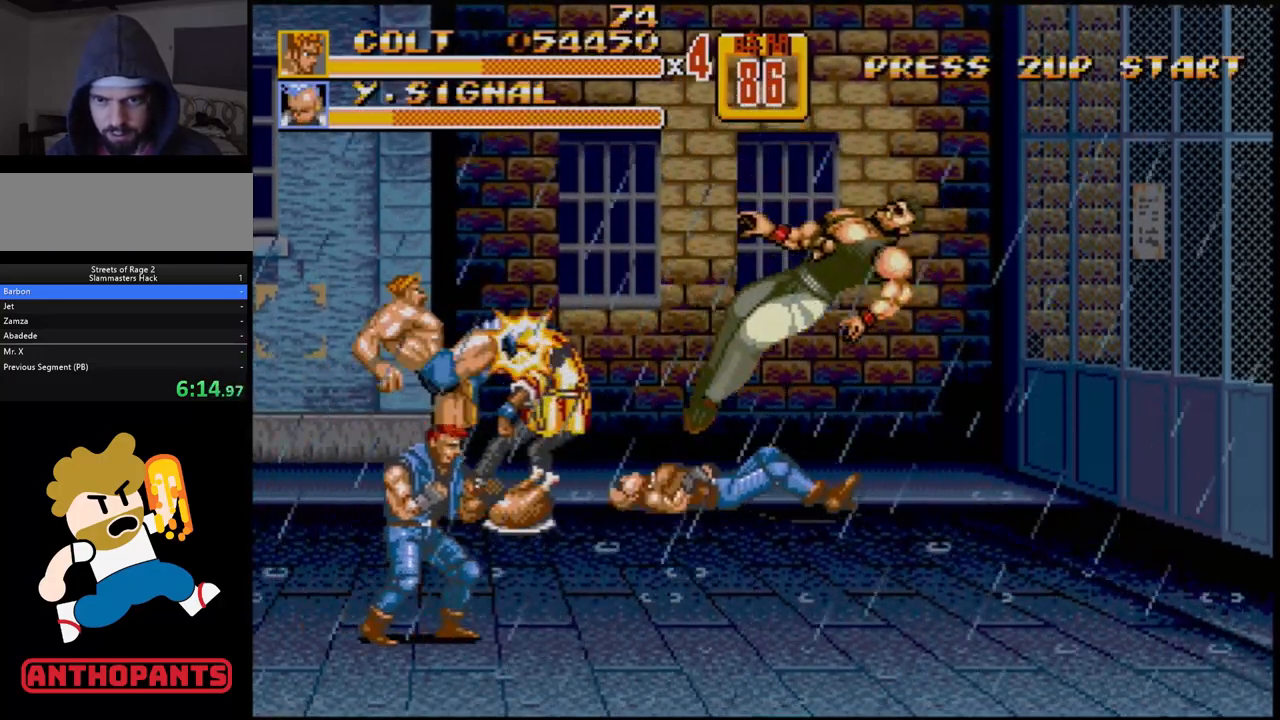
{"buttons": ["DPAD_DOWN", "DPAD_LEFT"], "events": [[33, "B", "down"], [83, "B", "up"], [300, "DPAD_RIGHT", "up"], [383, "DPAD_LEFT", "down"], [417, "B", "down"], [433, "DPAD_DOWN", "down"], [483, "B", "up"]]}
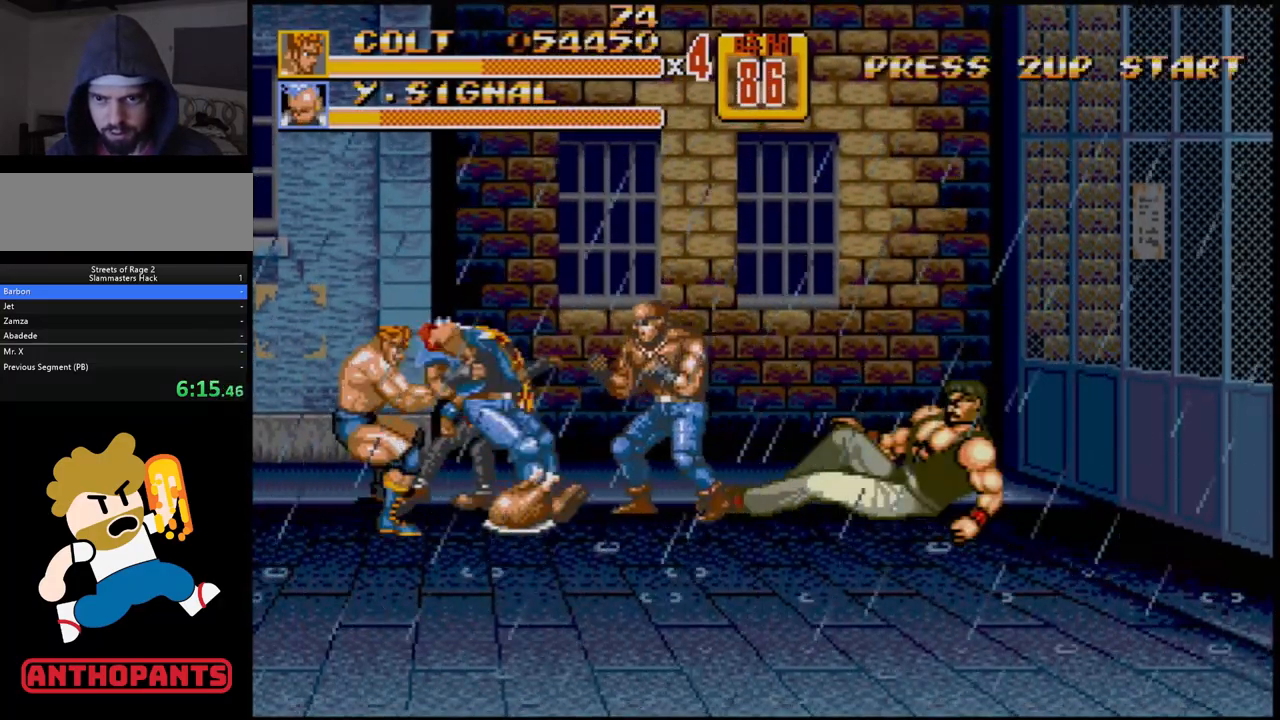
{"buttons": [], "events": [[33, "B", "down"], [200, "DPAD_DOWN", "up"], [283, "DPAD_LEFT", "up"], [450, "B", "up"]]}
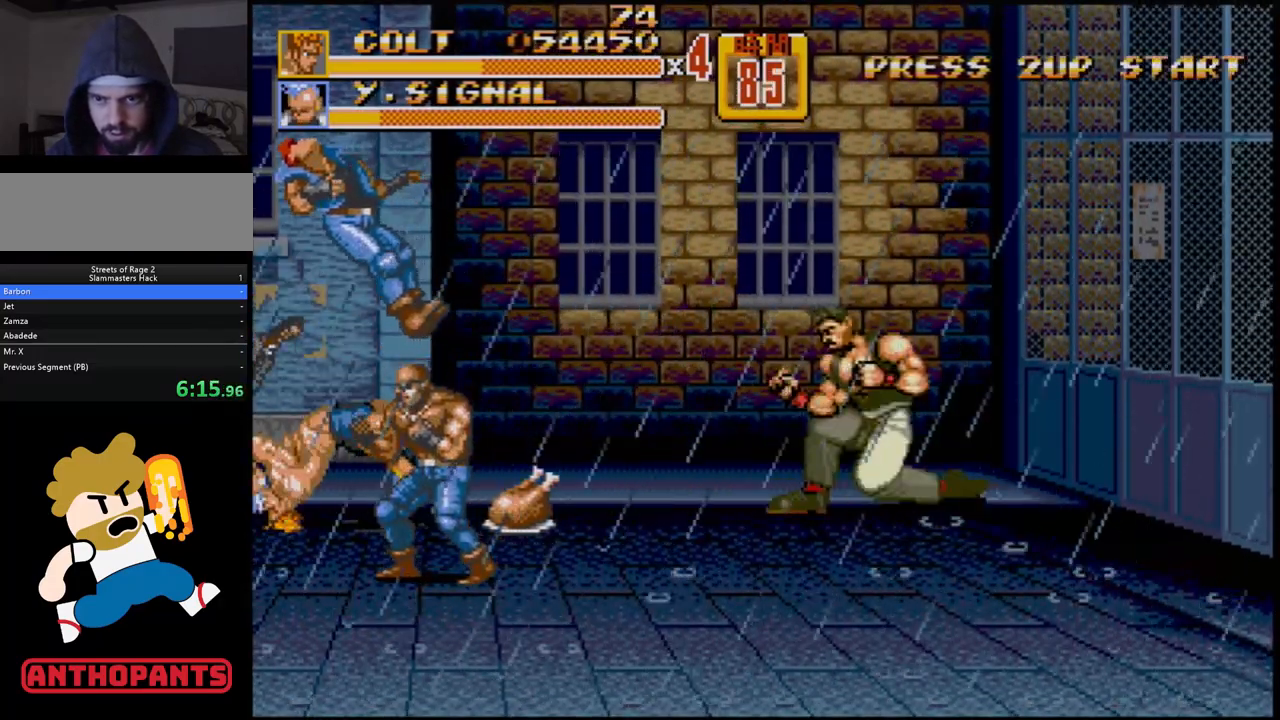
{"buttons": ["B", "DPAD_RIGHT"], "events": [[267, "DPAD_RIGHT", "down"], [317, "DPAD_RIGHT", "up"], [350, "DPAD_RIGHT", "down"], [500, "B", "down"]]}
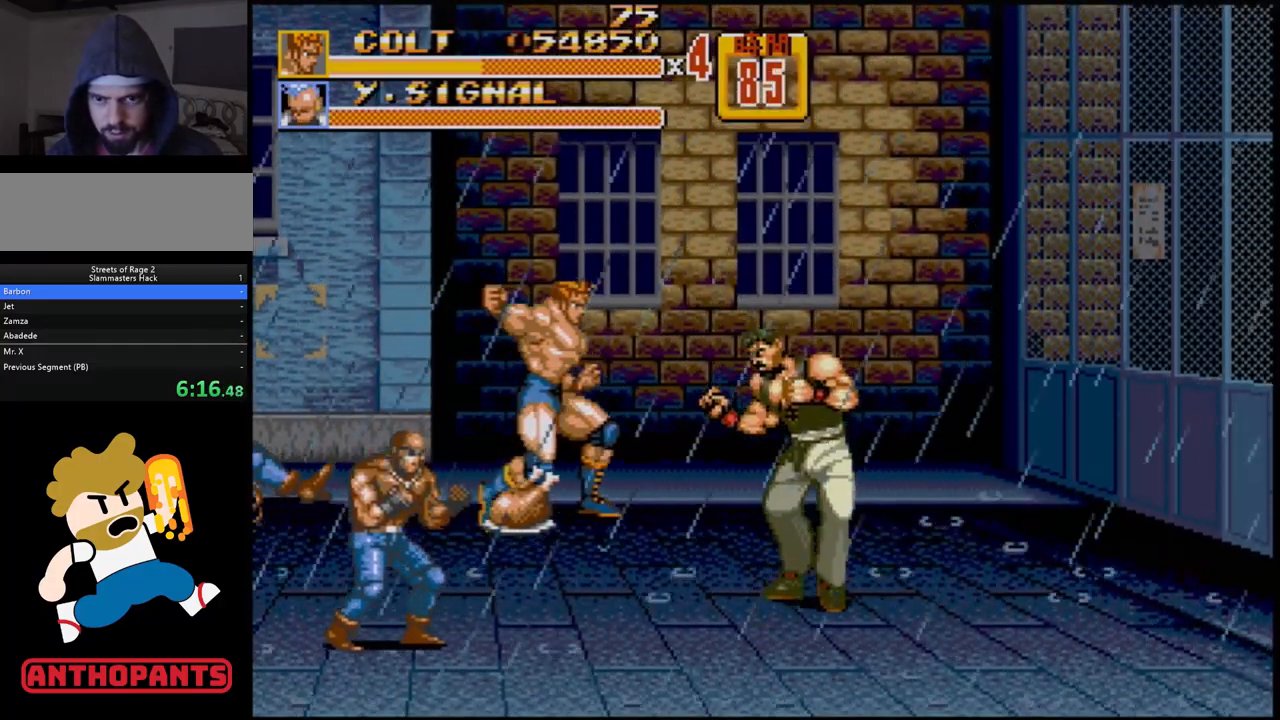
{"buttons": ["DPAD_RIGHT"], "events": [[33, "B", "up"], [233, "DPAD_RIGHT", "up"], [483, "DPAD_RIGHT", "down"]]}
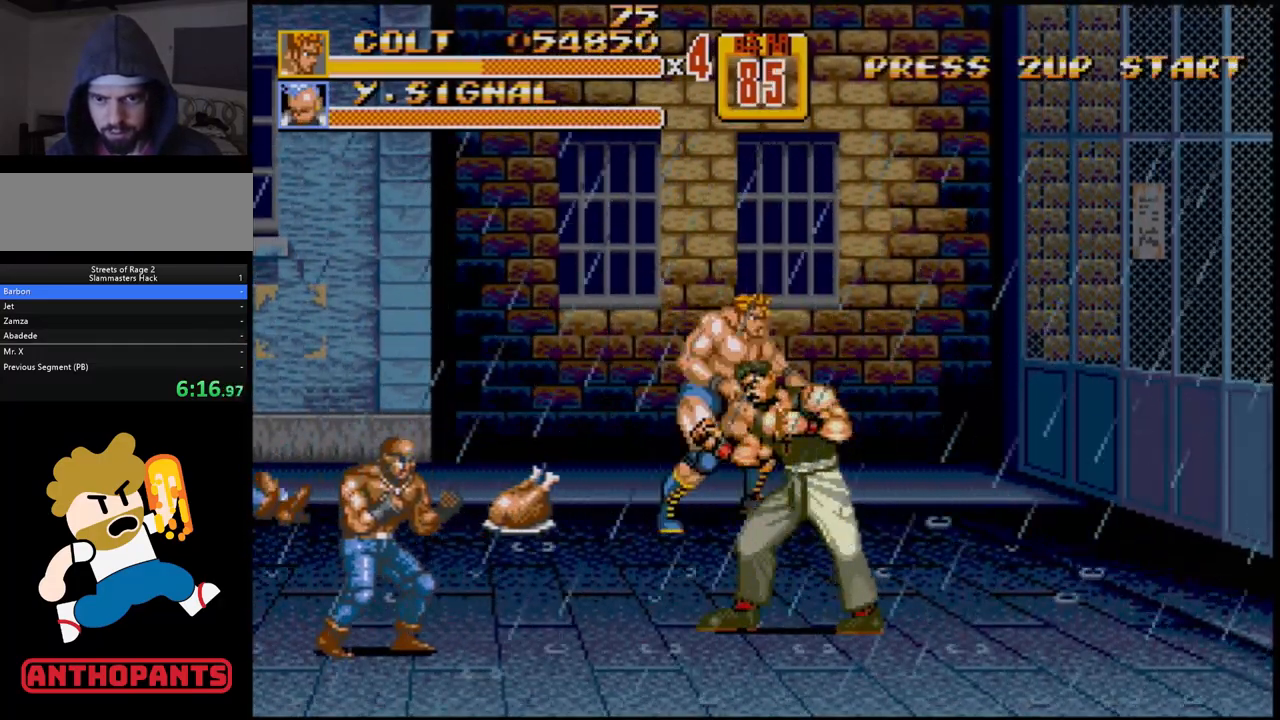
{"buttons": ["DPAD_RIGHT"], "events": [[33, "DPAD_RIGHT", "up"], [83, "DPAD_RIGHT", "down"]]}
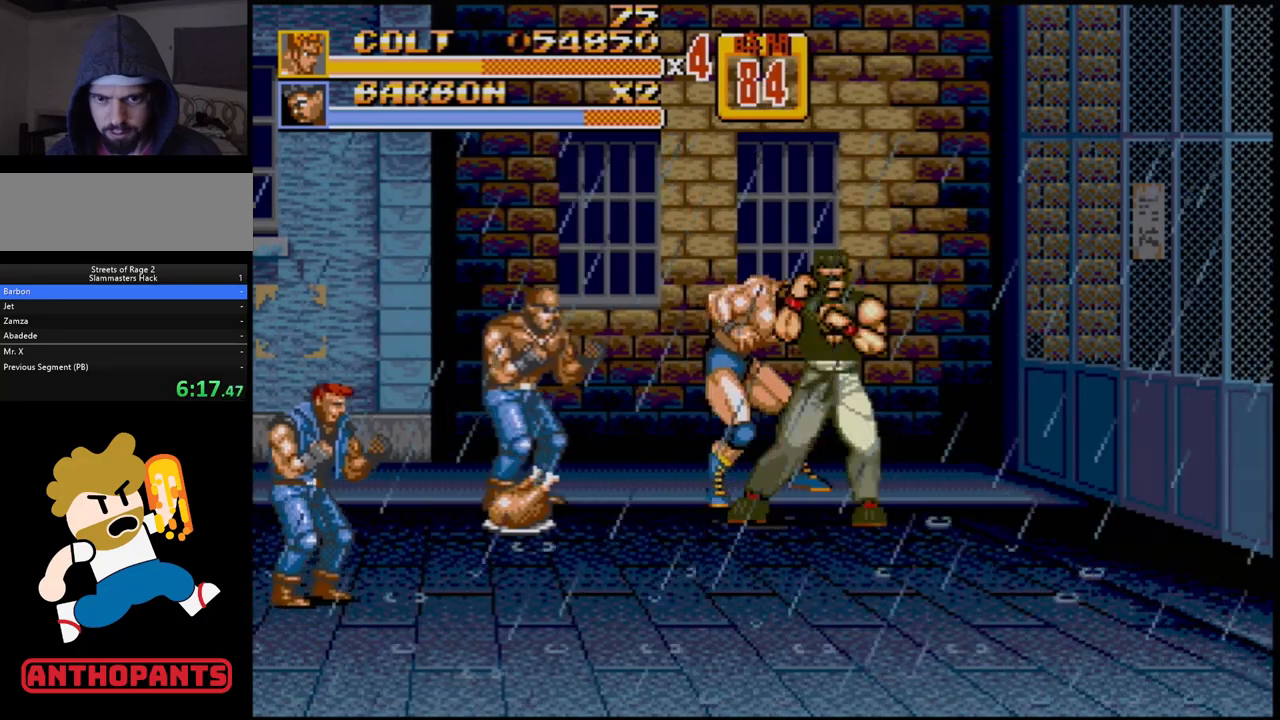
{"buttons": [], "events": [[100, "DPAD_RIGHT", "up"], [133, "DPAD_LEFT", "down"], [150, "B", "down"], [217, "B", "up"], [333, "DPAD_LEFT", "up"]]}
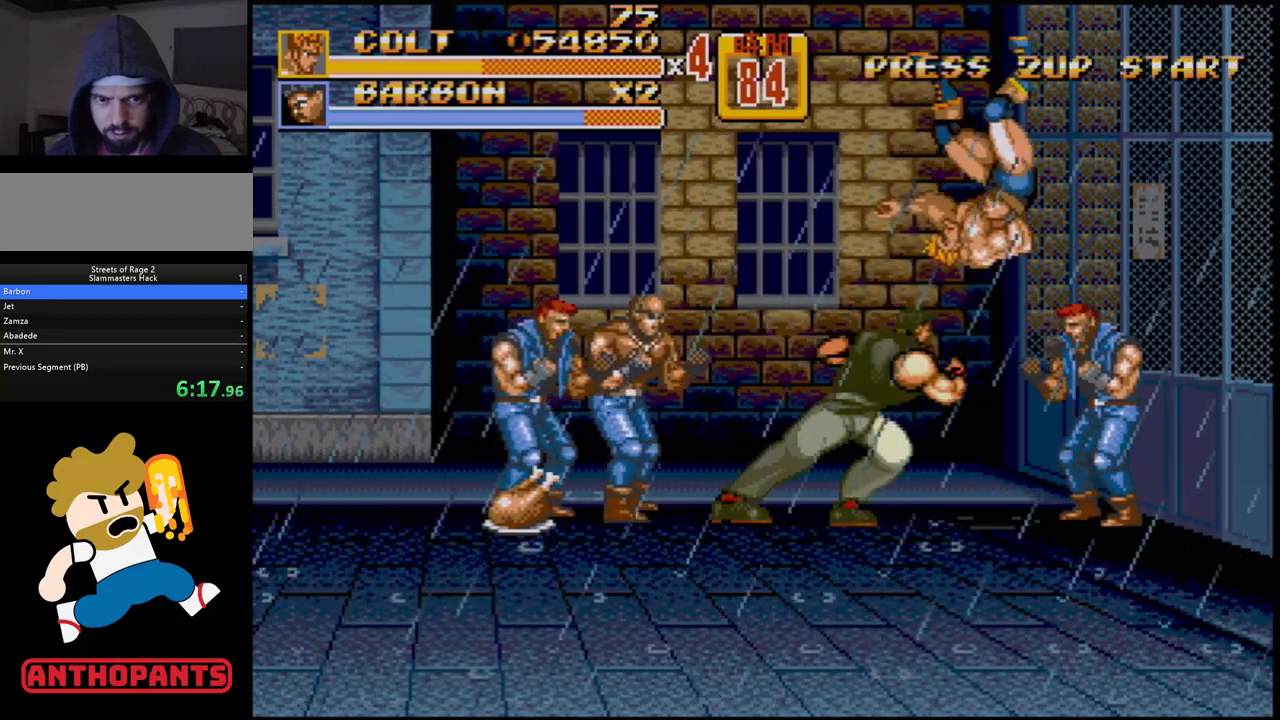
{"buttons": ["C", "DPAD_UP", "DPAD_LEFT"], "events": [[317, "DPAD_LEFT", "down"], [317, "DPAD_UP", "down"], [417, "C", "down"]]}
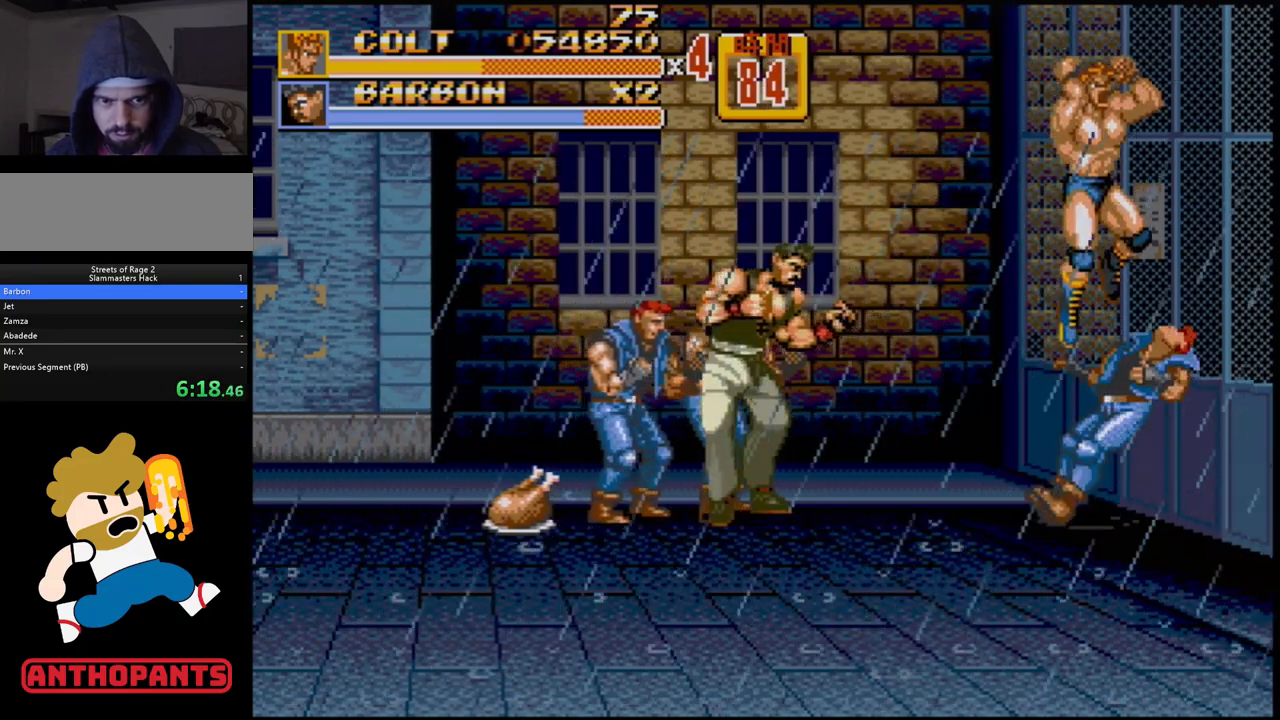
{"buttons": [], "events": [[417, "DPAD_UP", "up"], [433, "DPAD_LEFT", "up"], [450, "C", "up"]]}
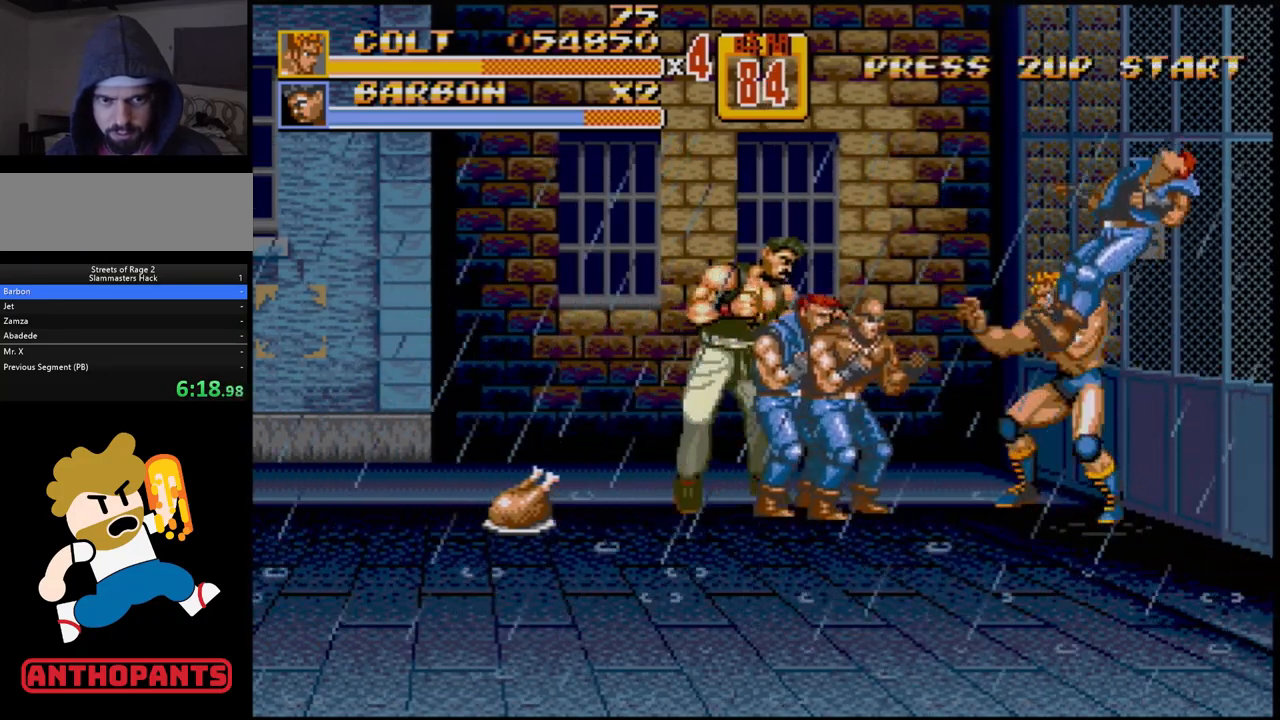
{"buttons": ["DPAD_LEFT"], "events": [[150, "DPAD_LEFT", "down"], [183, "DPAD_LEFT", "up"], [250, "DPAD_LEFT", "down"], [333, "A", "down"], [383, "A", "up"]]}
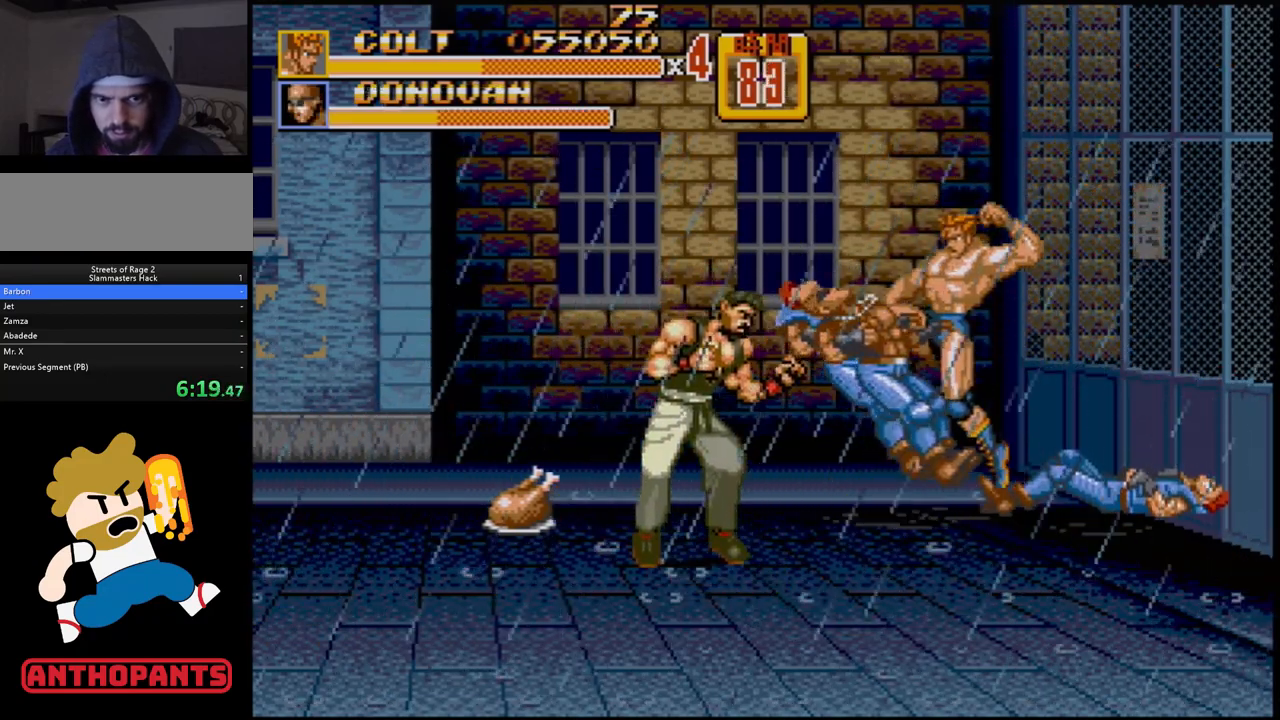
{"buttons": [], "events": [[133, "DPAD_LEFT", "up"]]}
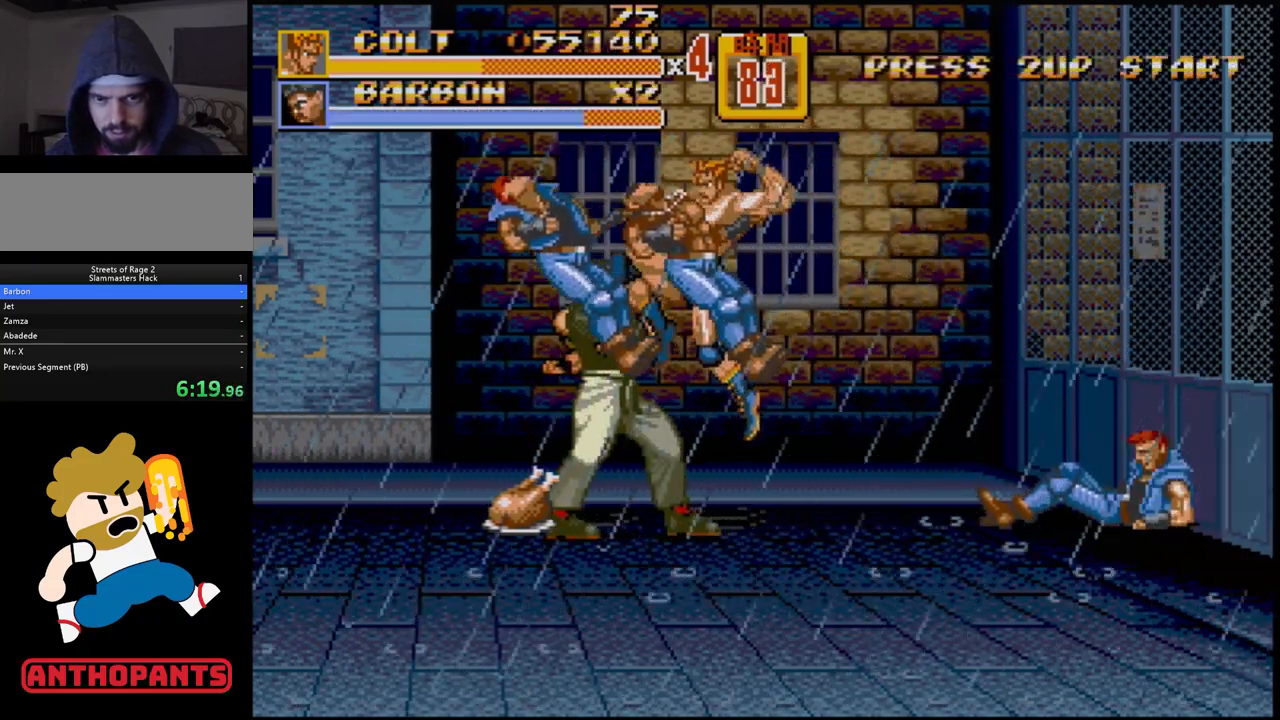
{"buttons": ["DPAD_RIGHT"], "events": [[500, "DPAD_RIGHT", "down"]]}
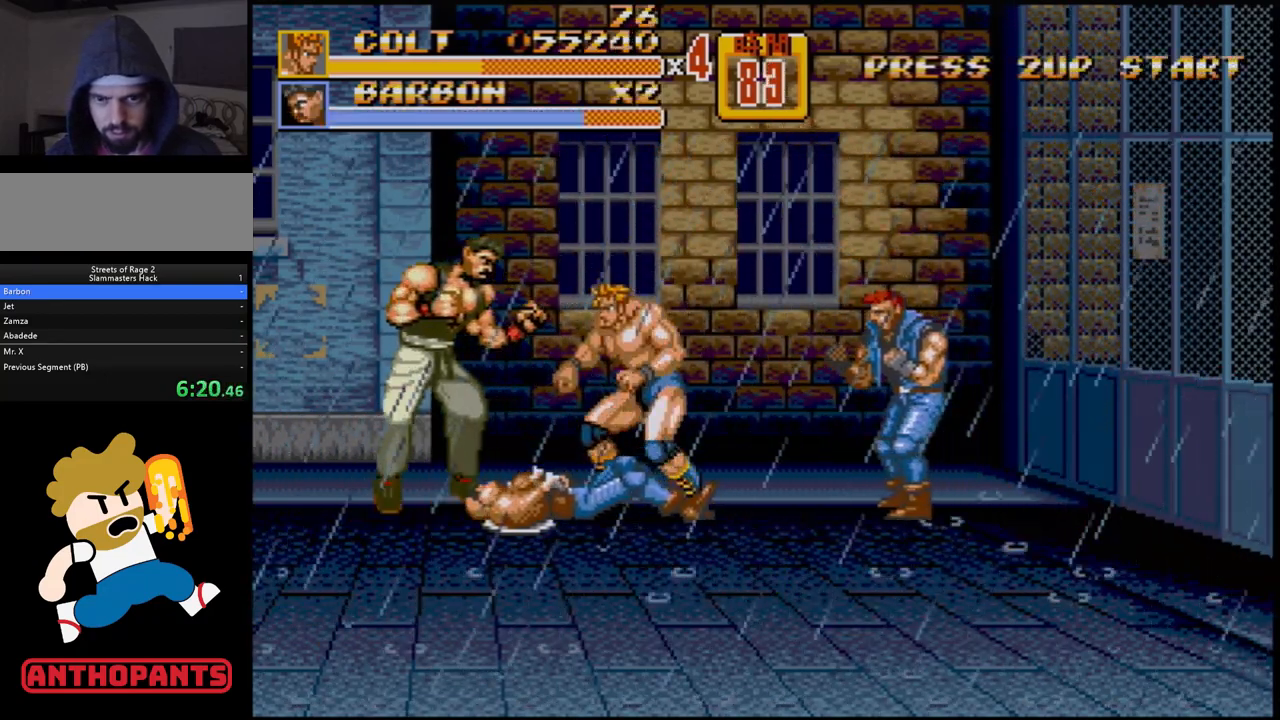
{"buttons": [], "events": [[50, "DPAD_RIGHT", "up"], [100, "DPAD_RIGHT", "down"], [150, "B", "down"], [200, "B", "up"], [283, "DPAD_RIGHT", "up"]]}
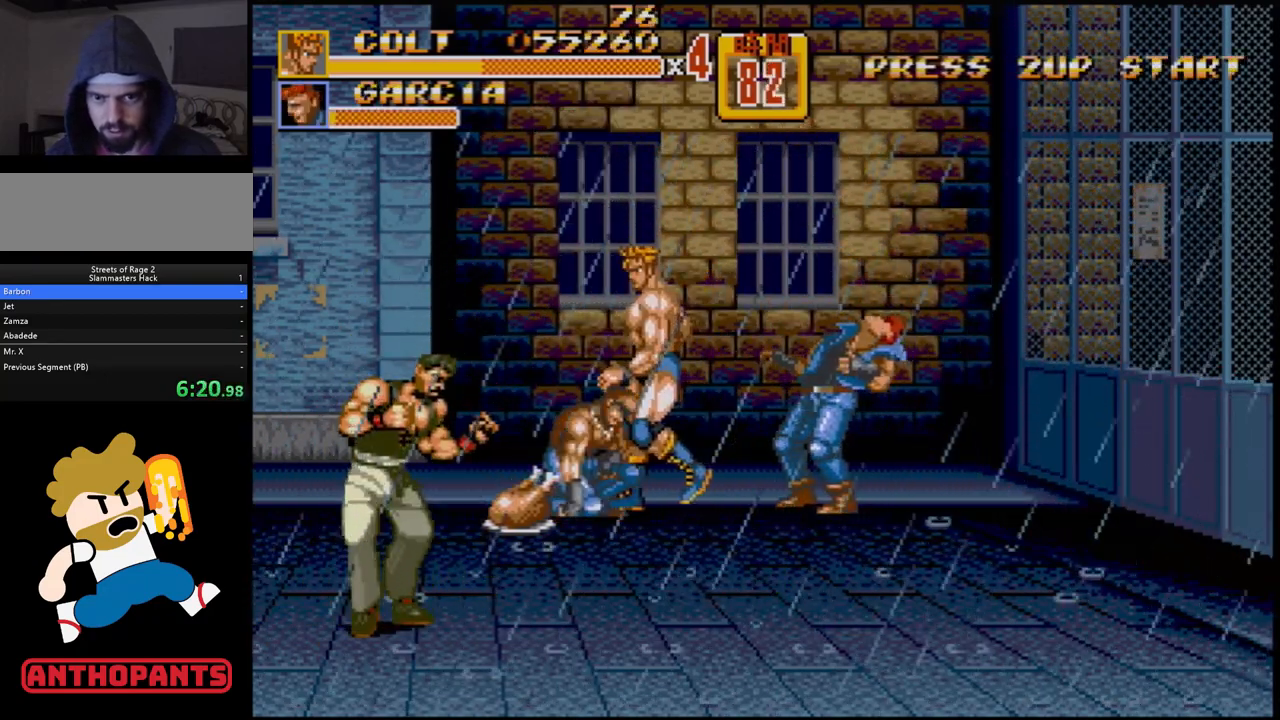
{"buttons": [], "events": [[50, "DPAD_LEFT", "down"], [117, "B", "down"], [167, "DPAD_LEFT", "up"], [183, "B", "up"], [400, "A", "down"], [467, "A", "up"]]}
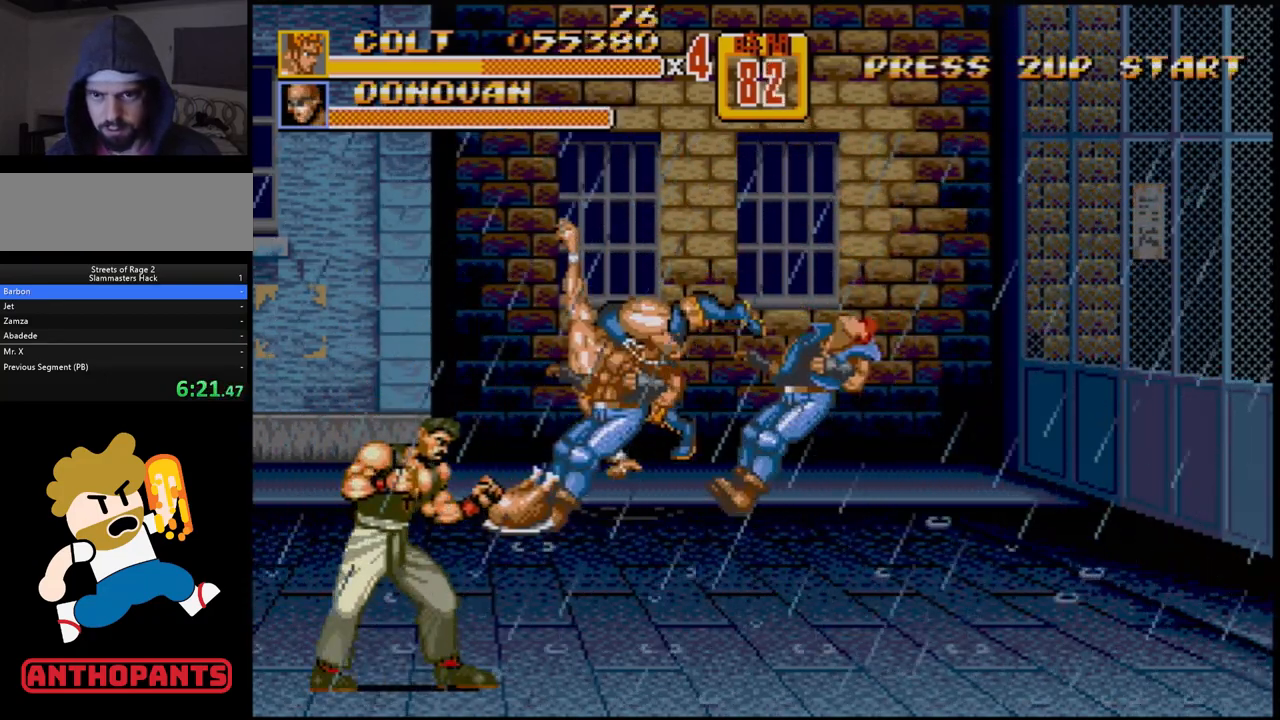
{"buttons": [], "events": []}